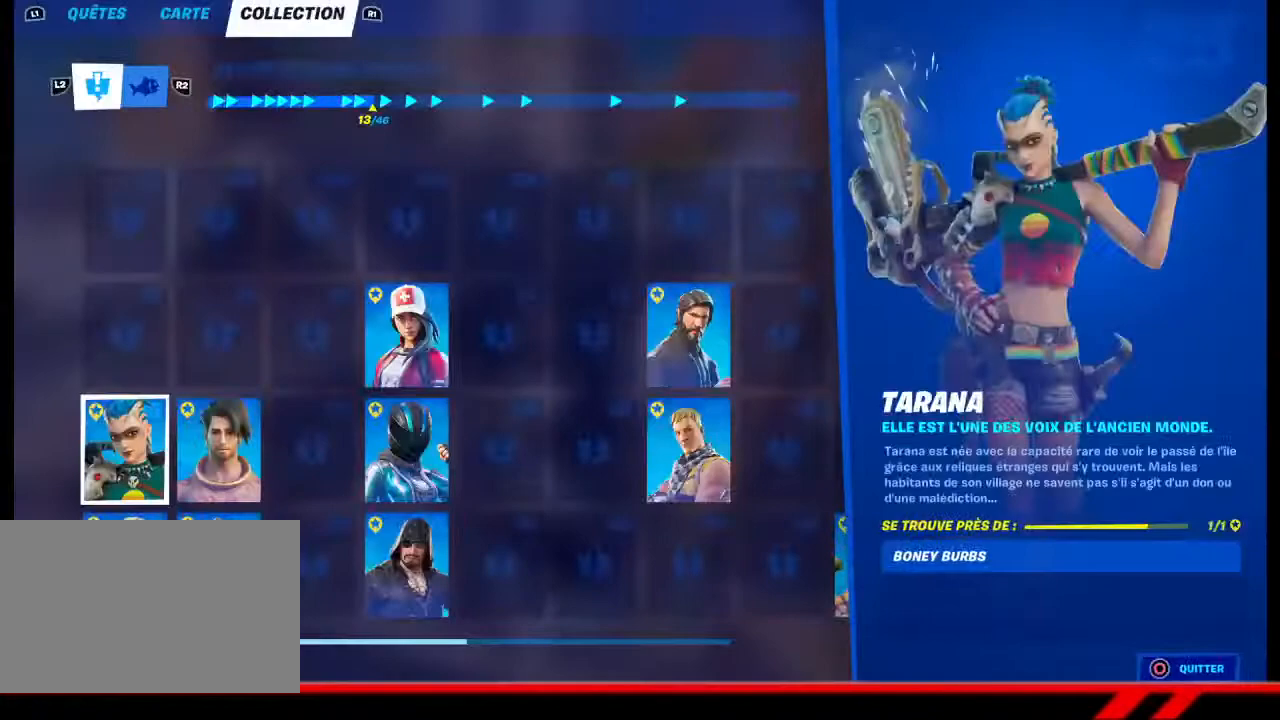
Gameplay with a controller (PlayStation layout); each line is a JSON object with the inputs held at the frame after it. "events" lists button and stick changes between this image and that frame as [ms after this image, input, new state], when the widget could be followed in between.
{"buttons": ["L1"], "left_stick": "center", "right_stick": "center", "events": [[367, "left_stick", "center"], [433, "L1", "down"]]}
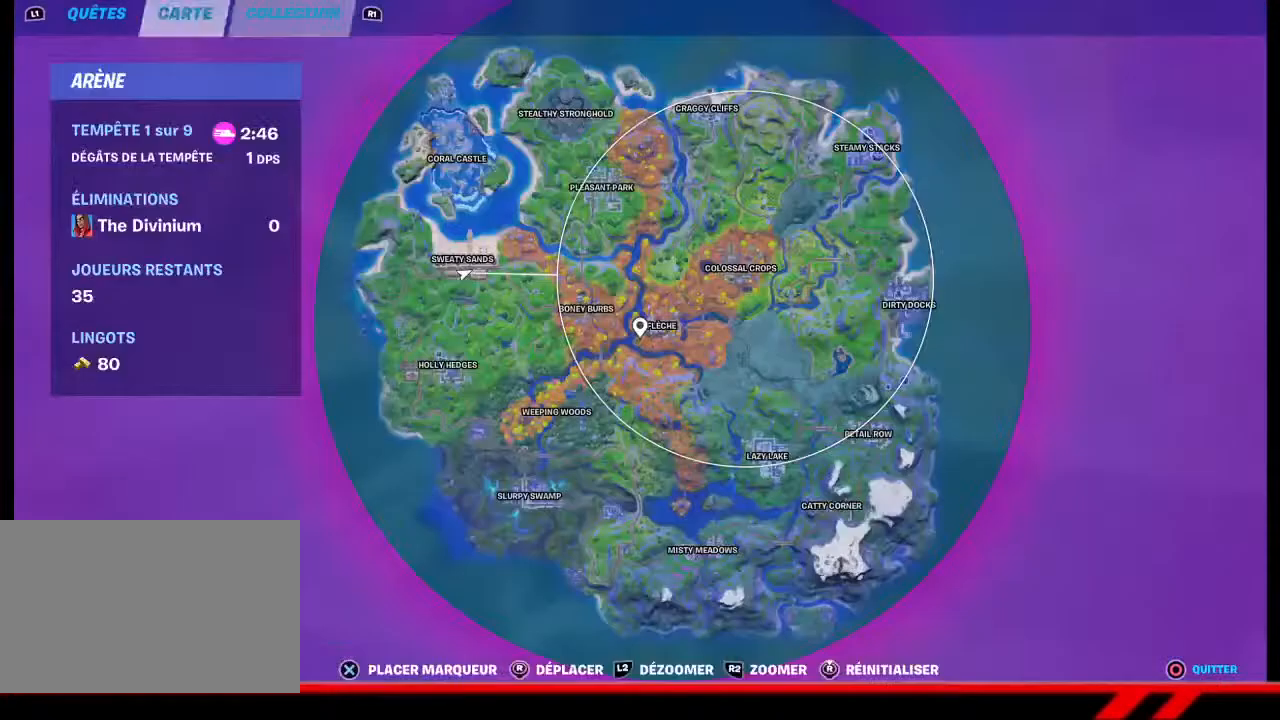
{"buttons": [], "left_stick": "center", "right_stick": "center", "events": [[33, "L1", "up"]]}
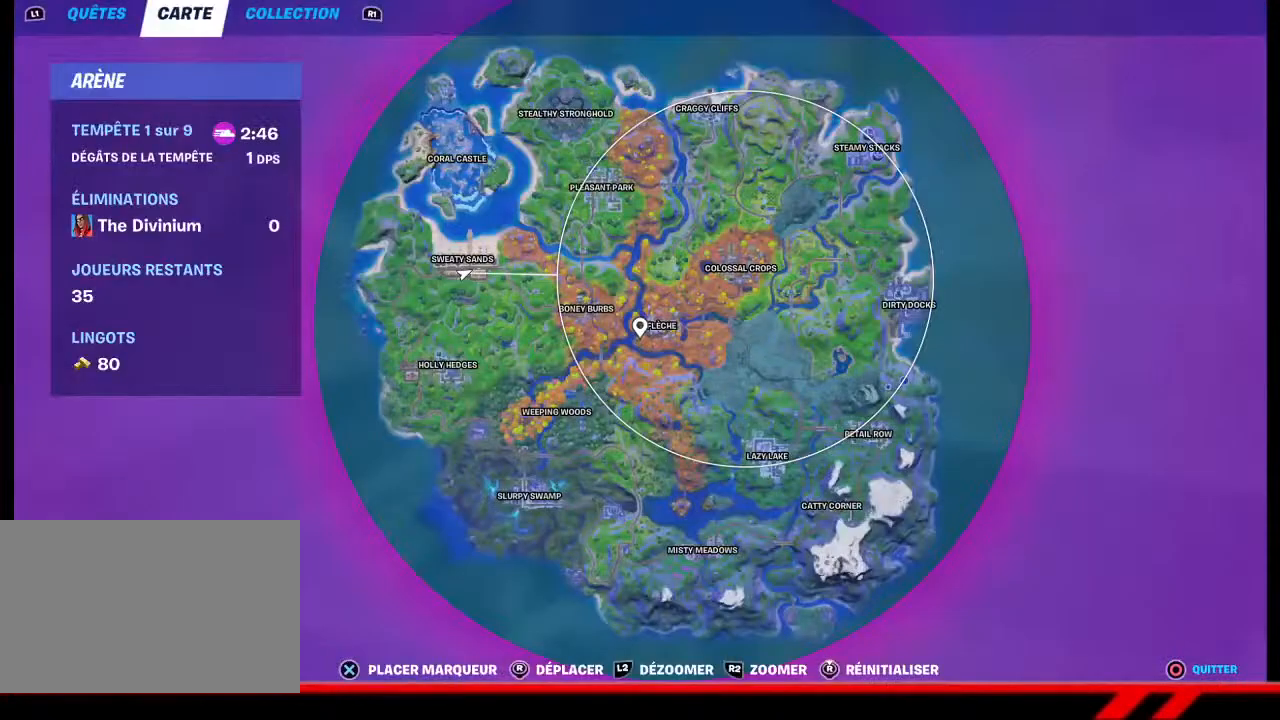
{"buttons": [], "left_stick": "left", "right_stick": "center", "events": [[333, "TOUCHPAD", "down"], [400, "TOUCHPAD", "up"], [433, "left_stick", "left"]]}
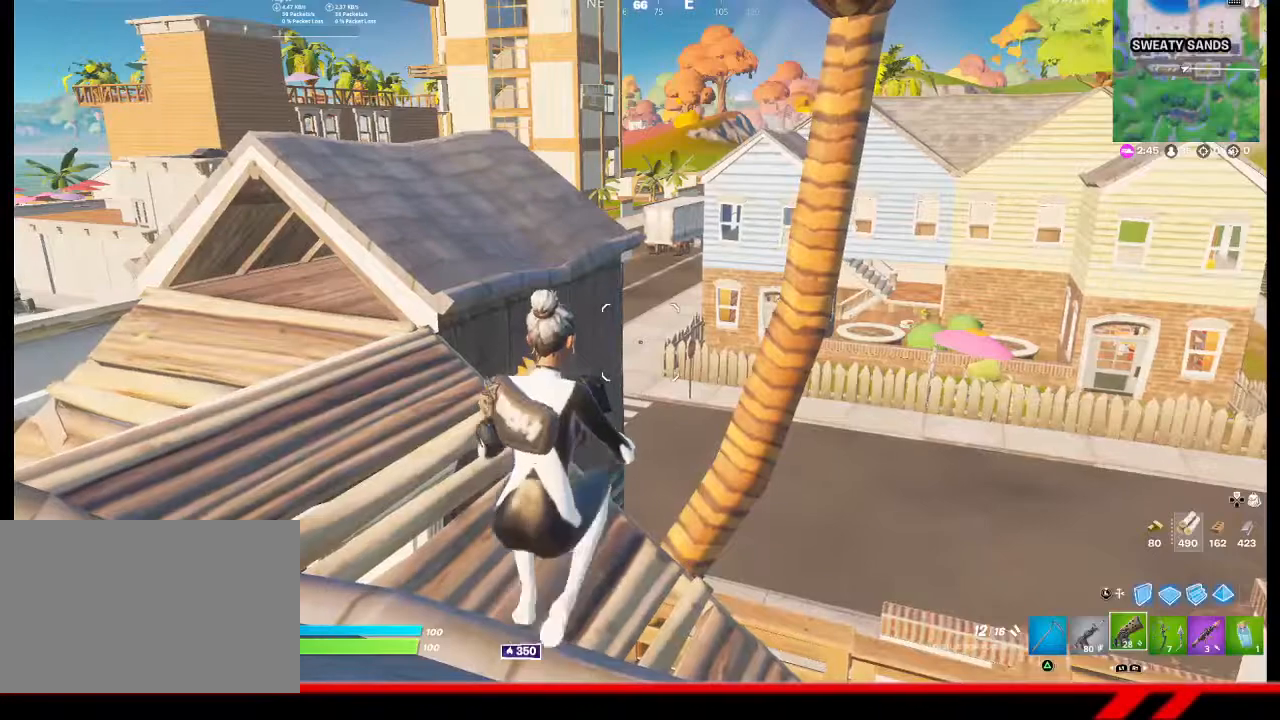
{"buttons": [], "left_stick": "center", "right_stick": "left", "events": [[167, "right_stick", "left"], [300, "left_stick", "center"]]}
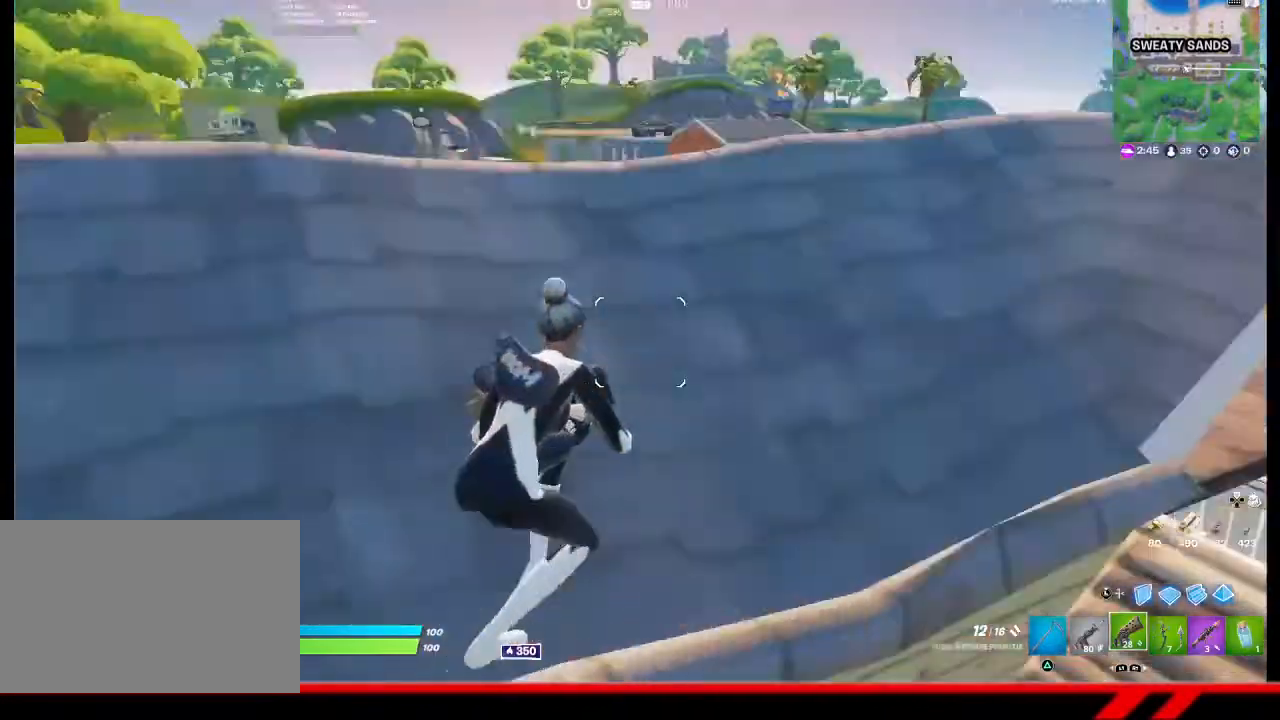
{"buttons": ["TOUCHPAD"], "left_stick": "down-left", "right_stick": "center", "events": [[67, "left_stick", "up"], [333, "left_stick", "left"], [367, "right_stick", "center"], [400, "left_stick", "down-left"], [500, "TOUCHPAD", "down"]]}
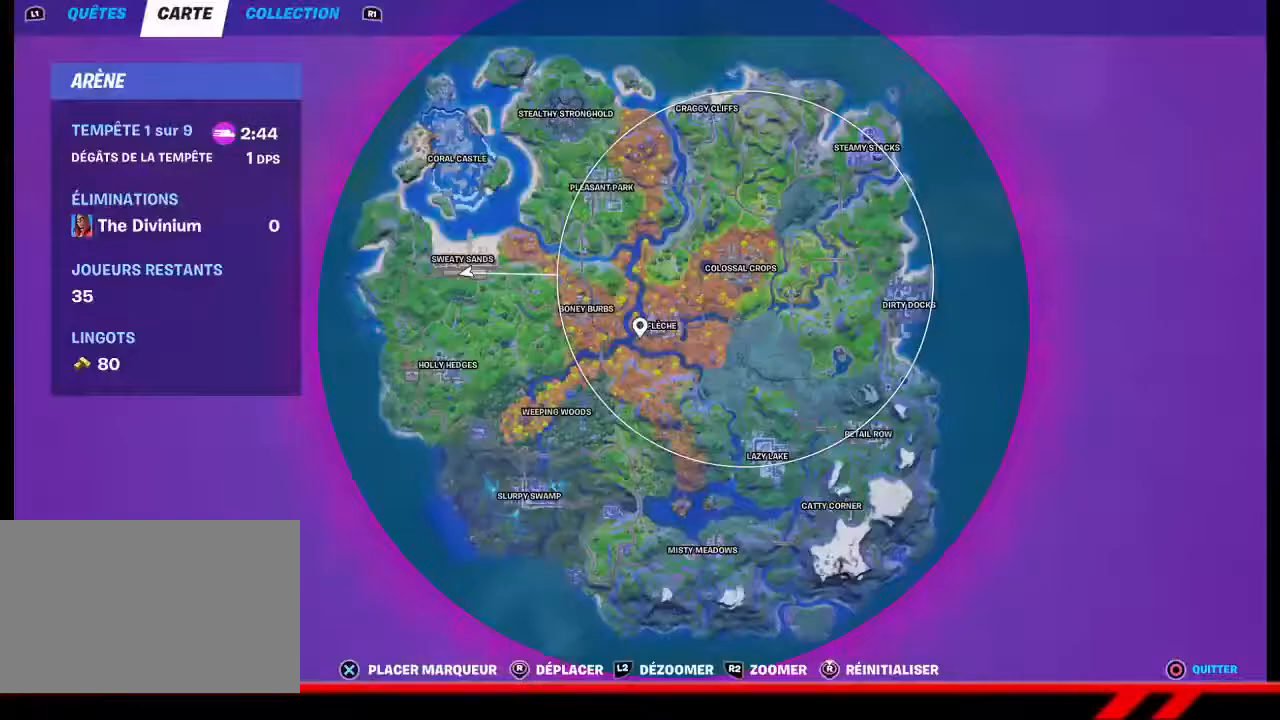
{"buttons": ["TOUCHPAD"], "left_stick": "left", "right_stick": "center", "events": [[133, "TOUCHPAD", "up"], [267, "left_stick", "up-left"], [400, "left_stick", "left"], [433, "TOUCHPAD", "down"]]}
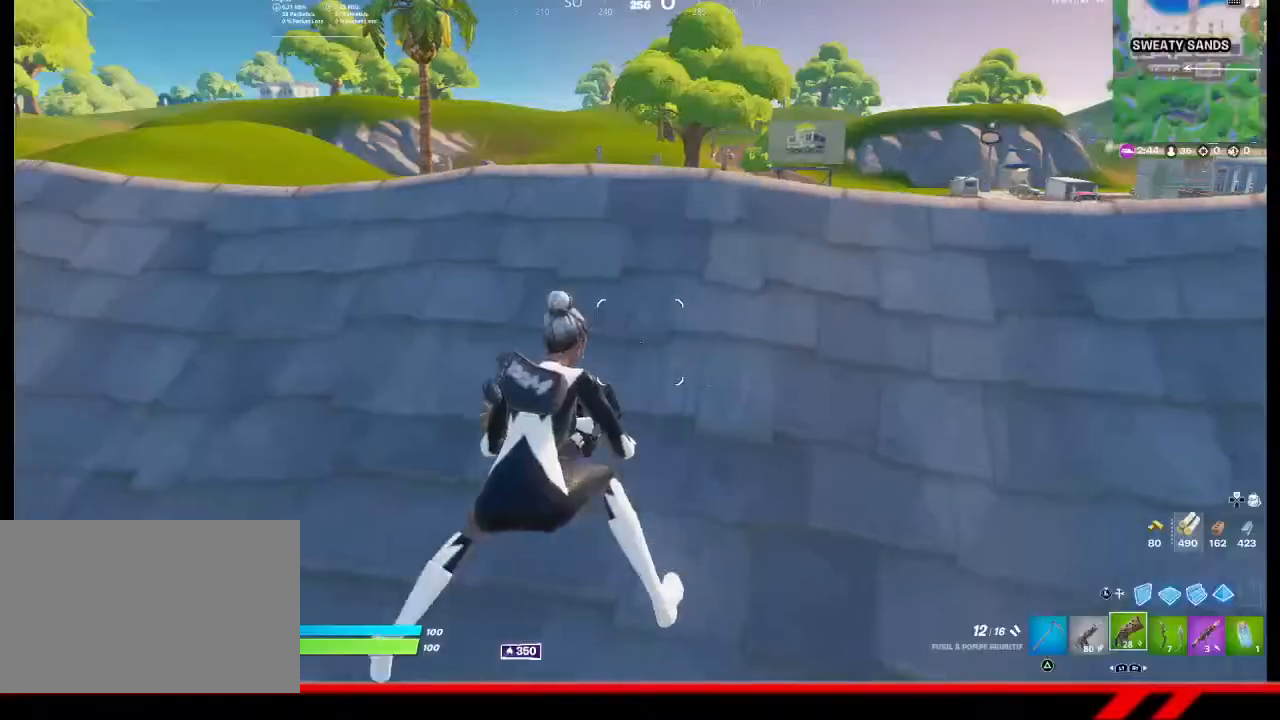
{"buttons": [], "left_stick": "left", "right_stick": "center", "events": [[33, "TOUCHPAD", "up"]]}
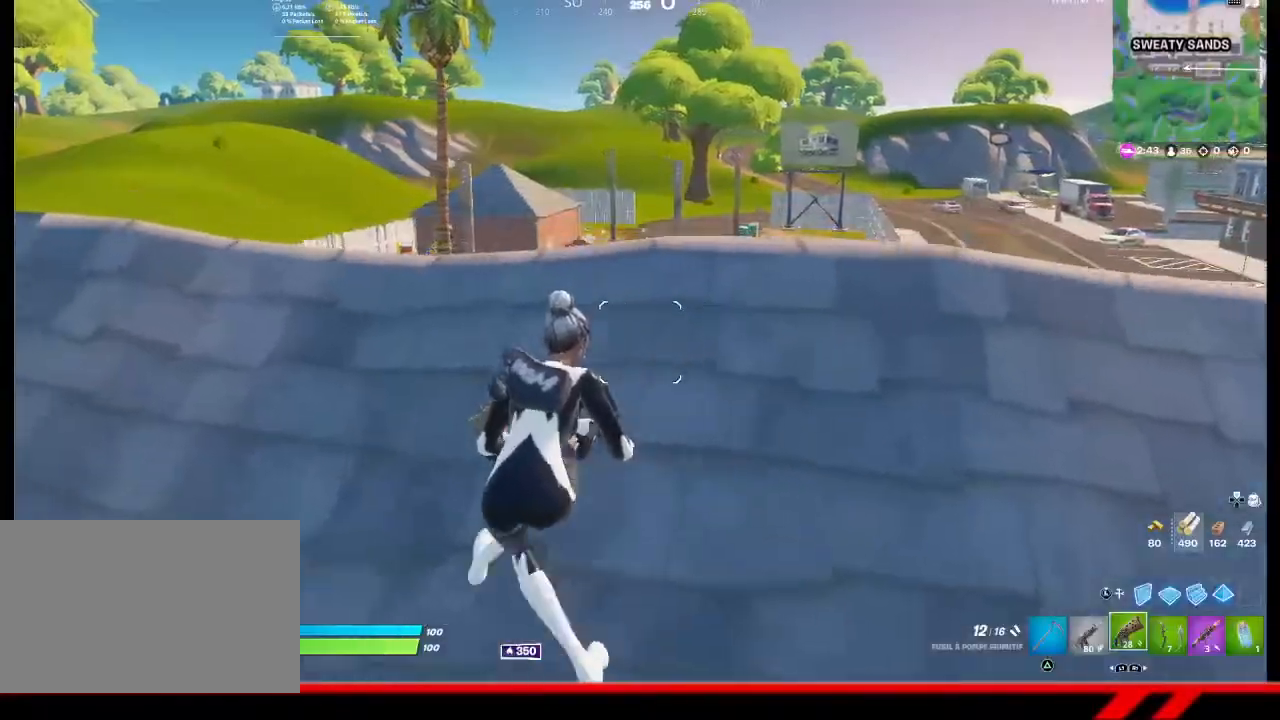
{"buttons": [], "left_stick": "right", "right_stick": "center", "events": [[67, "left_stick", "down-left"], [167, "left_stick", "center"], [300, "left_stick", "right"]]}
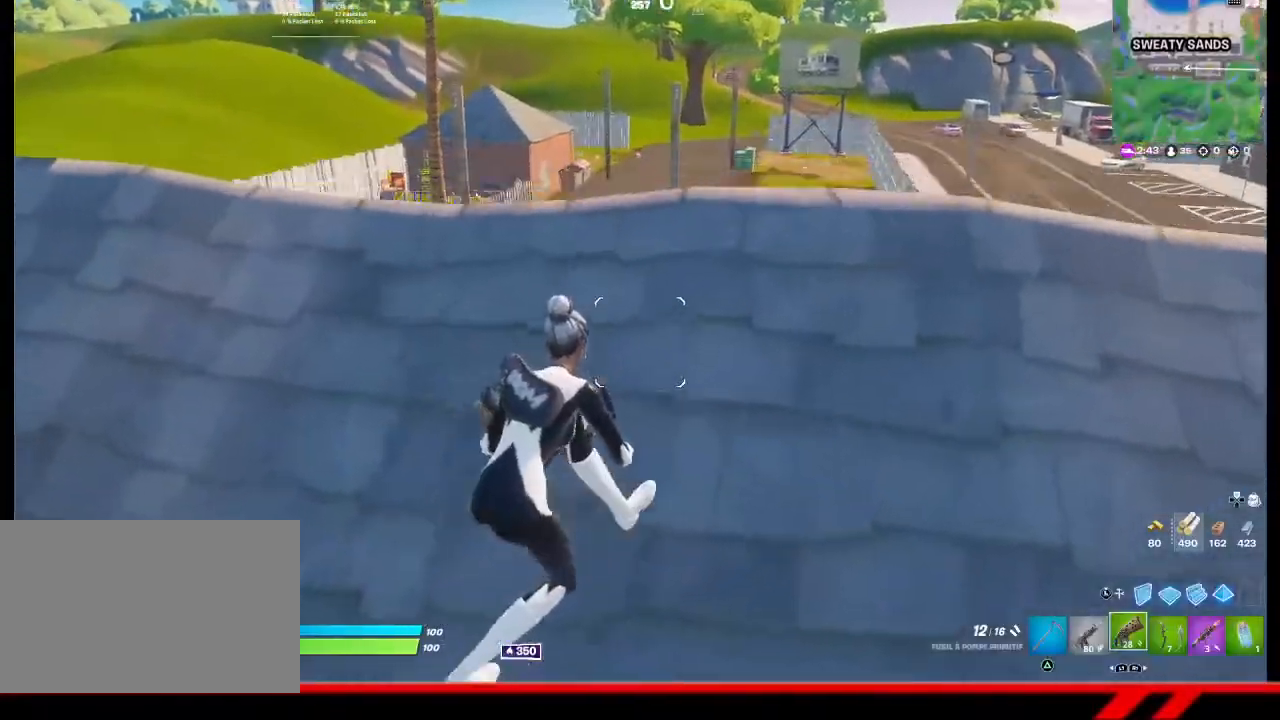
{"buttons": [], "left_stick": "center", "right_stick": "center", "events": [[167, "left_stick", "center"]]}
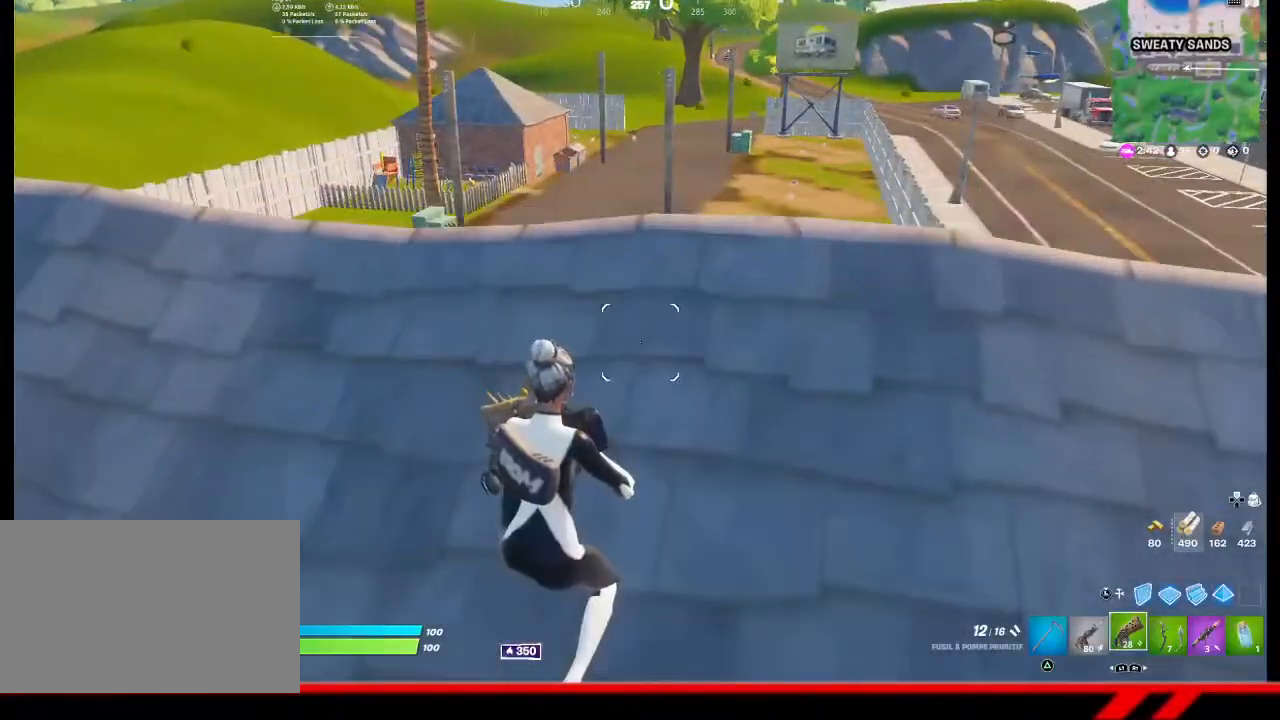
{"buttons": [], "left_stick": "right", "right_stick": "center", "events": [[367, "left_stick", "down-right"], [500, "left_stick", "right"]]}
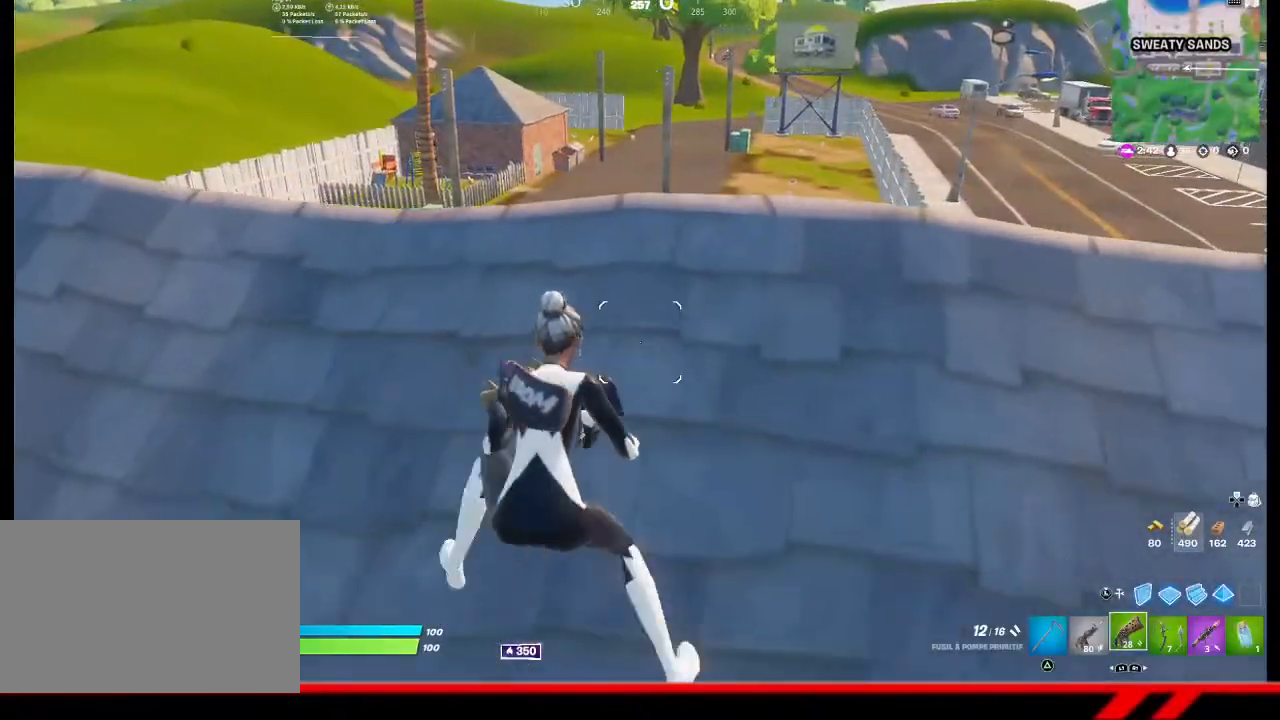
{"buttons": [], "left_stick": "right", "right_stick": "center", "events": []}
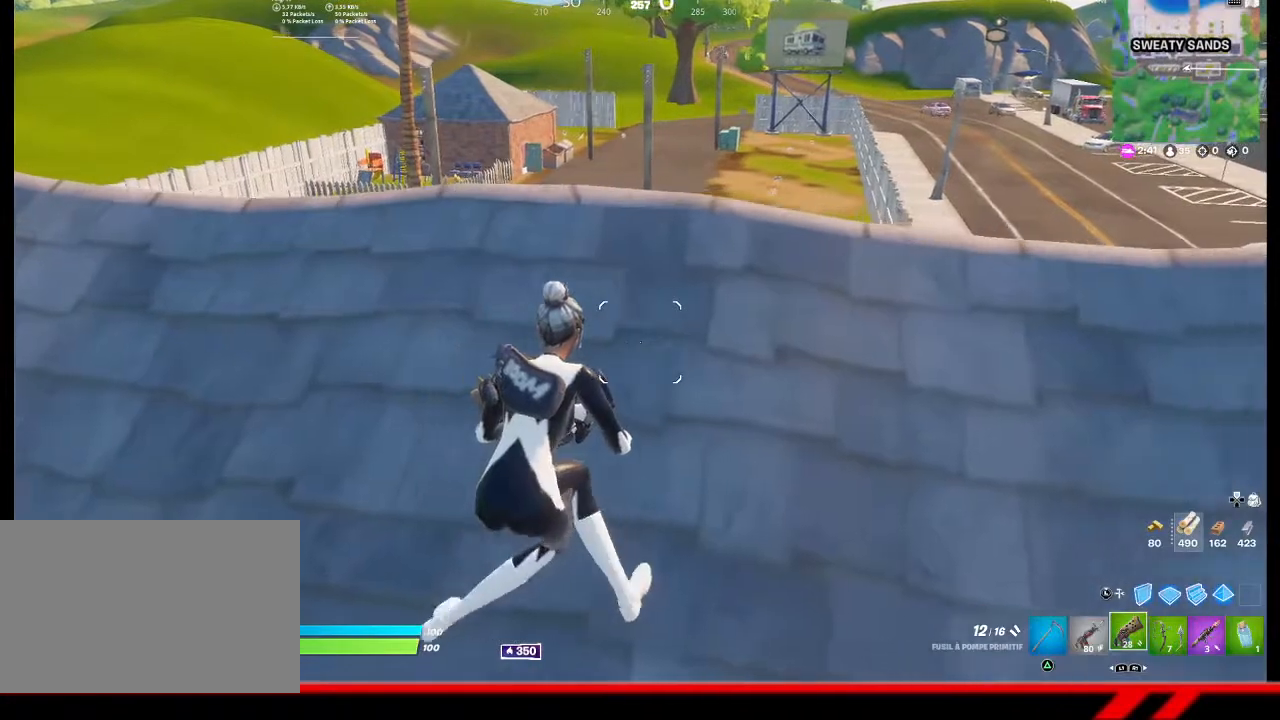
{"buttons": [], "left_stick": "center", "right_stick": "center", "events": [[367, "left_stick", "up-right"], [500, "left_stick", "center"]]}
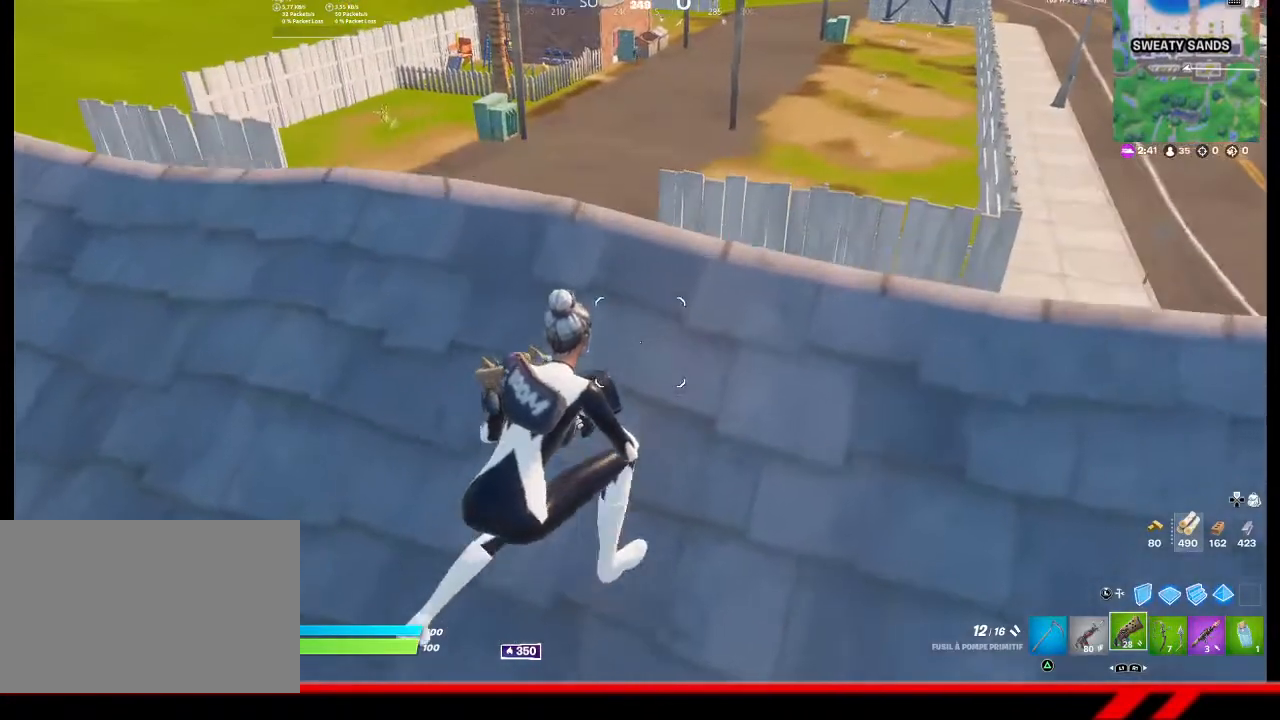
{"buttons": [], "left_stick": "left", "right_stick": "center", "events": [[200, "left_stick", "left"]]}
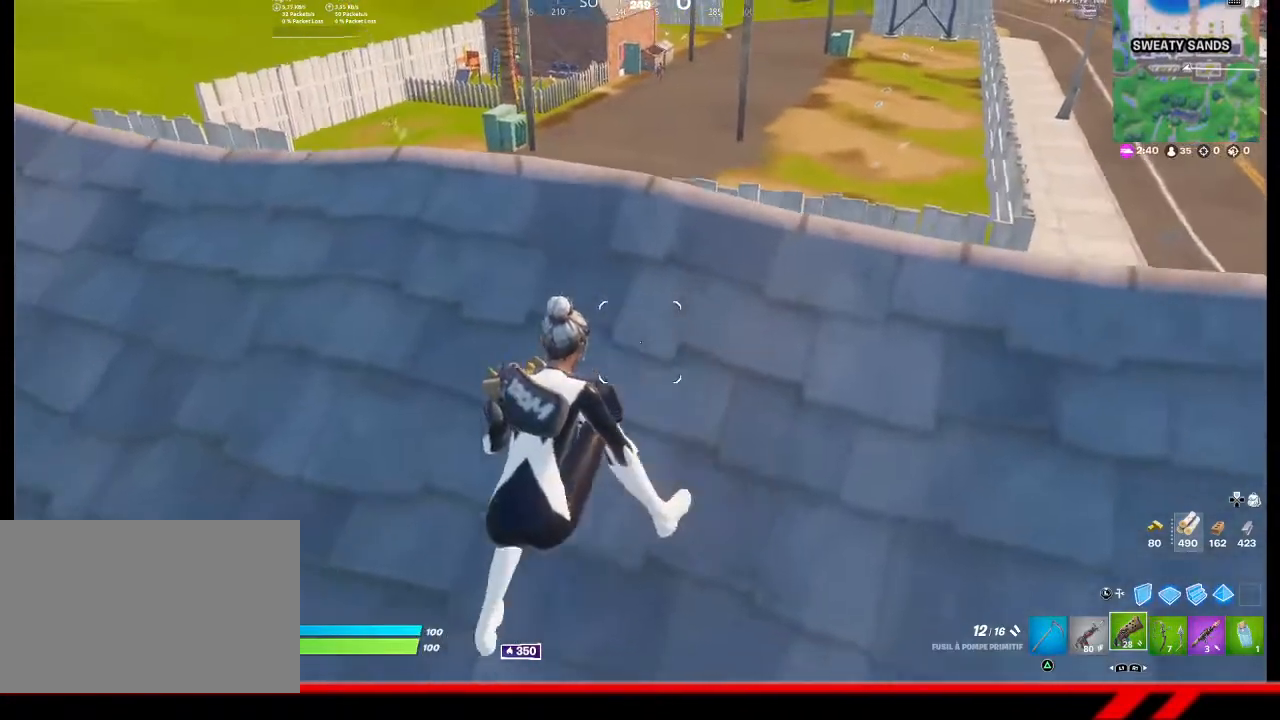
{"buttons": [], "left_stick": "center", "right_stick": "center", "events": [[500, "left_stick", "center"]]}
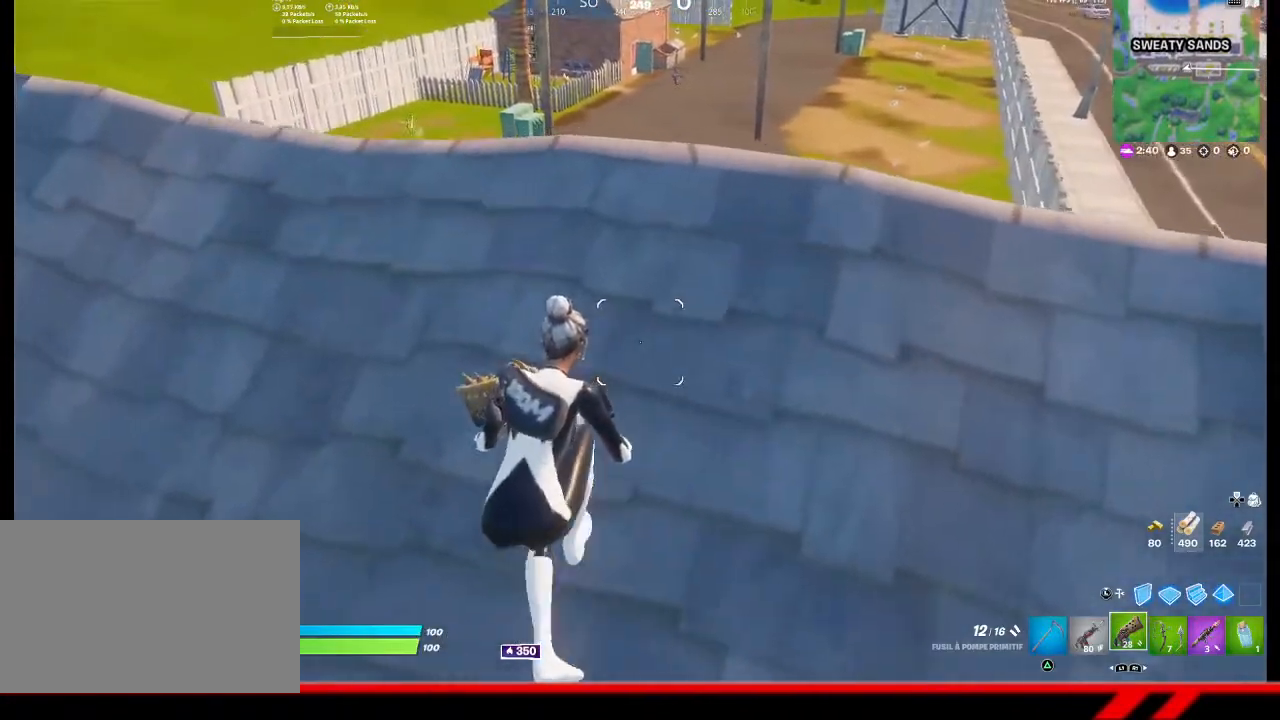
{"buttons": [], "left_stick": "center", "right_stick": "center", "events": []}
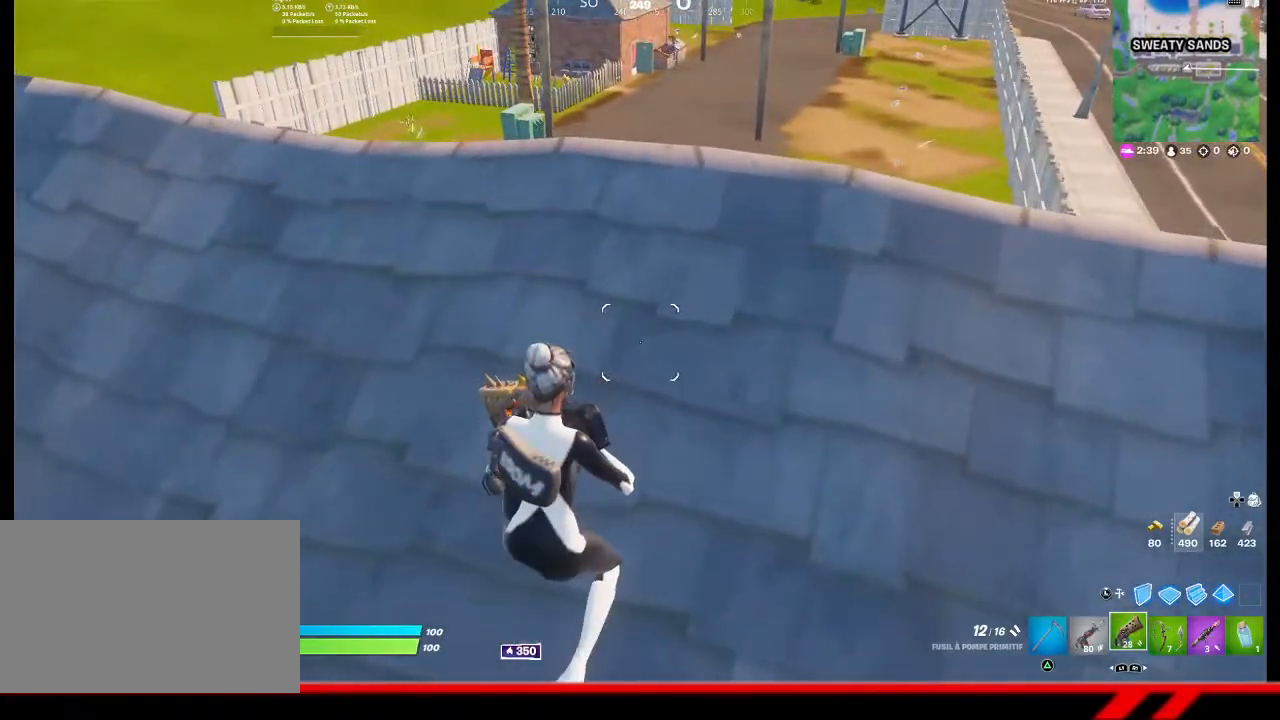
{"buttons": [], "left_stick": "center", "right_stick": "center", "events": []}
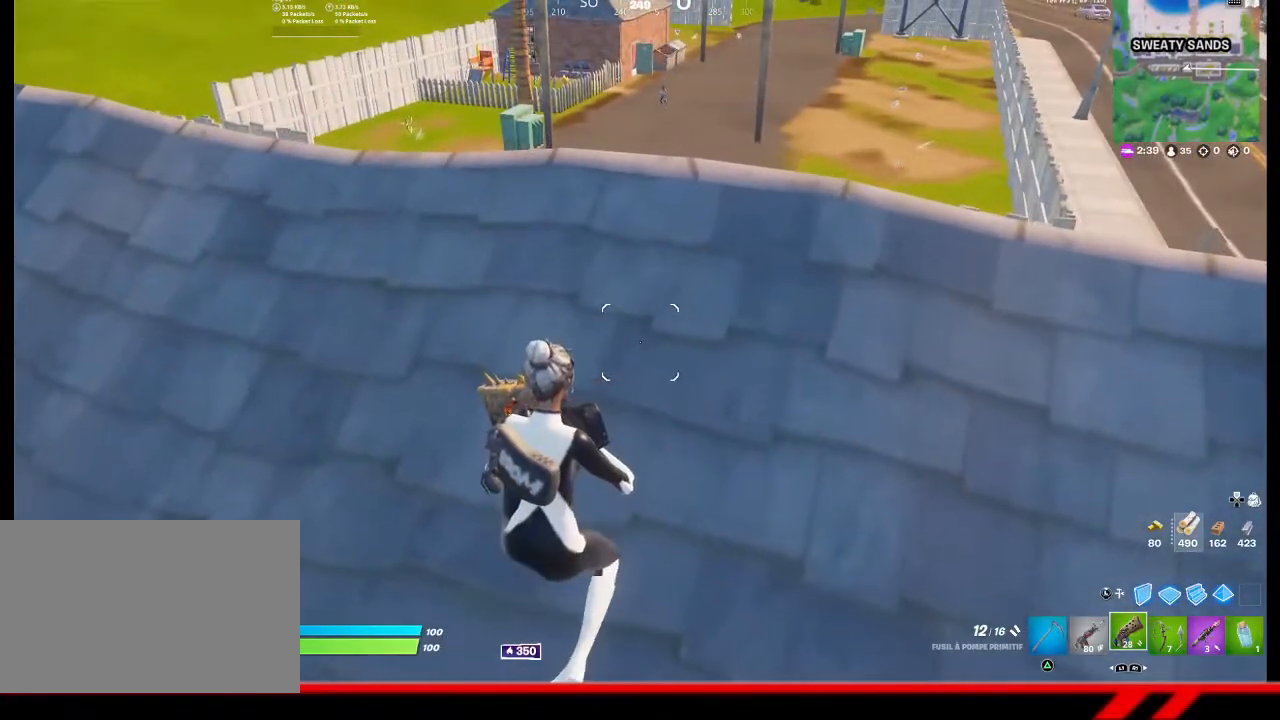
{"buttons": [], "left_stick": "center", "right_stick": "center", "events": [[233, "left_stick", "up"], [433, "left_stick", "center"]]}
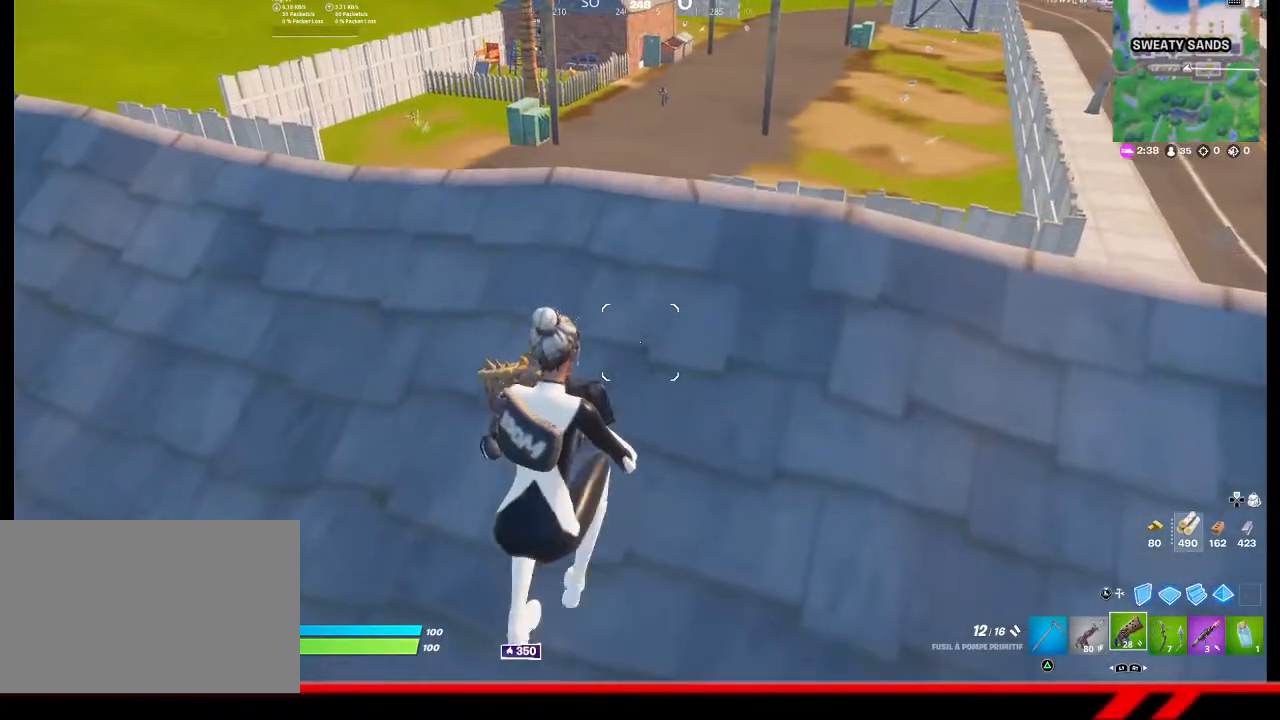
{"buttons": [], "left_stick": "up-left", "right_stick": "center", "events": [[500, "left_stick", "up-left"]]}
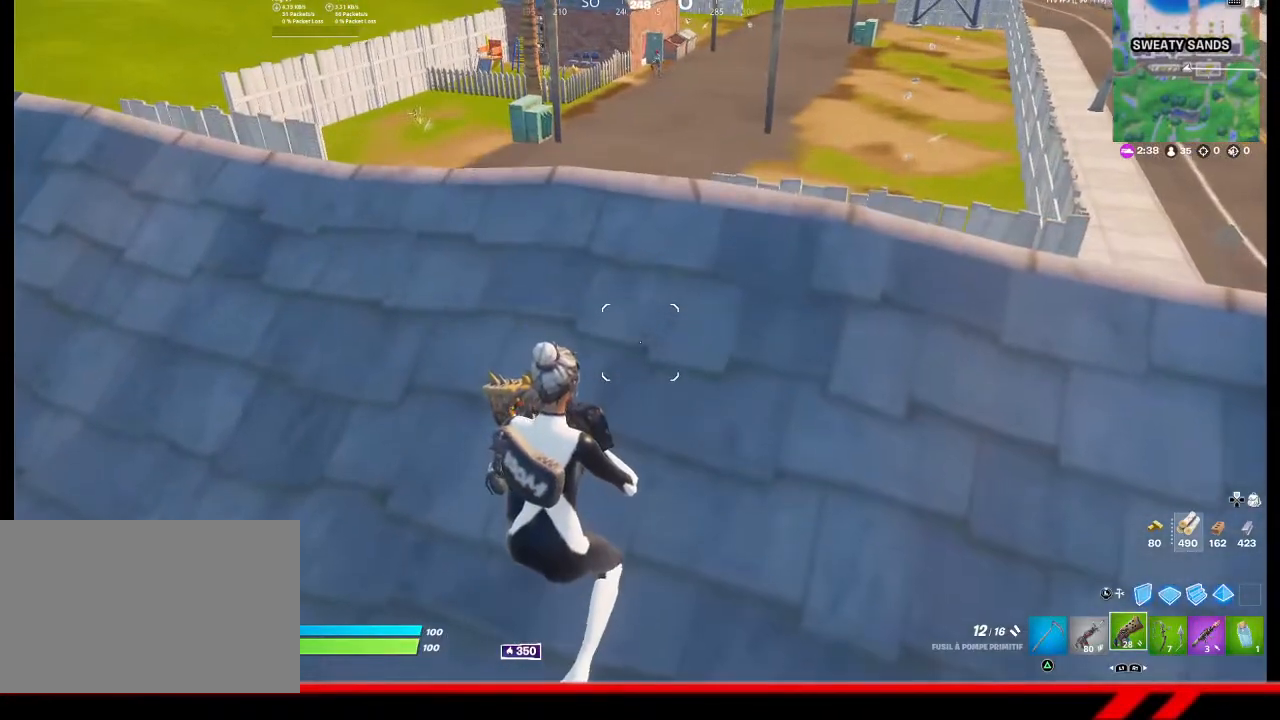
{"buttons": [], "left_stick": "center", "right_stick": "center", "events": [[300, "left_stick", "center"]]}
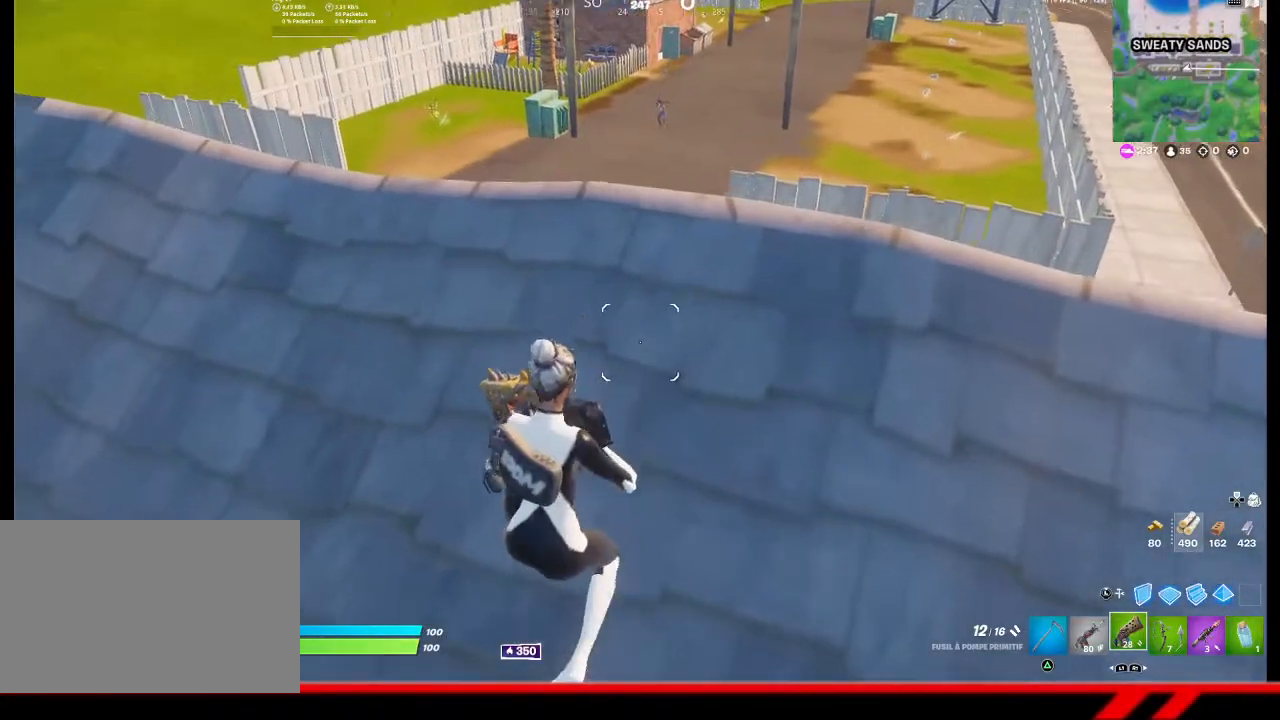
{"buttons": [], "left_stick": "up-left", "right_stick": "center", "events": [[267, "left_stick", "up-left"]]}
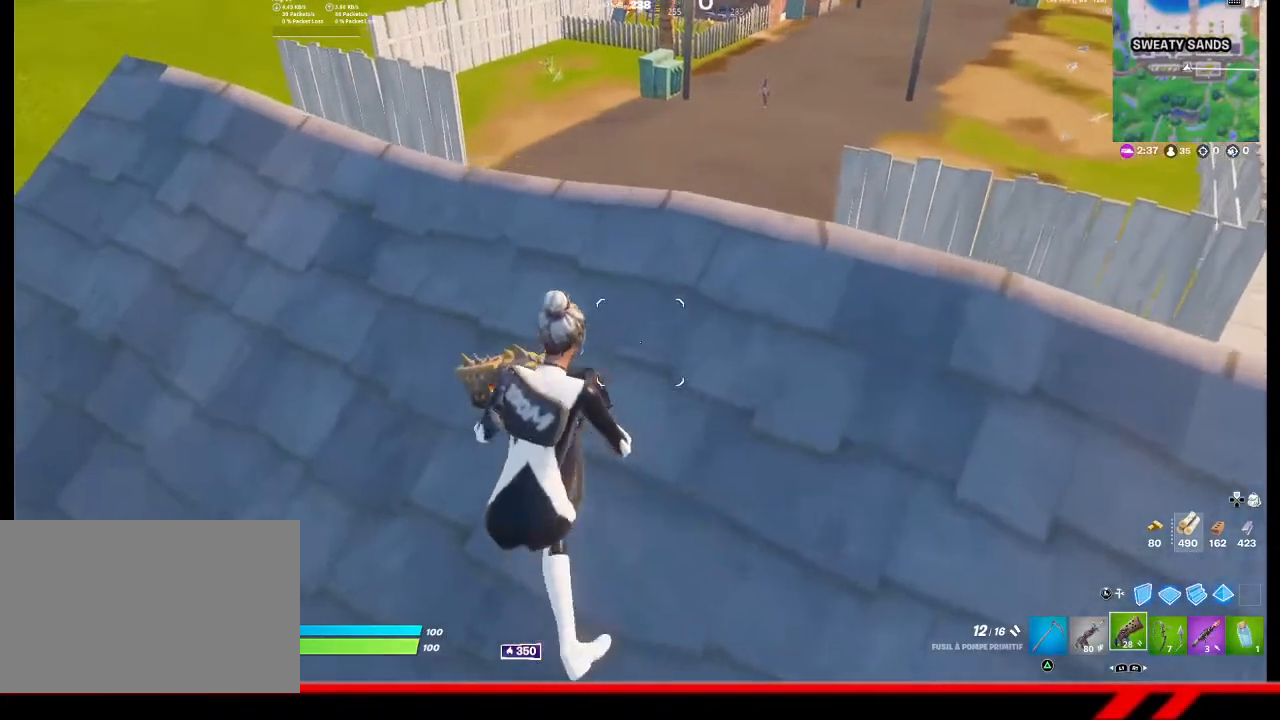
{"buttons": [], "left_stick": "up-left", "right_stick": "center", "events": [[33, "left_stick", "left"], [300, "left_stick", "up-left"]]}
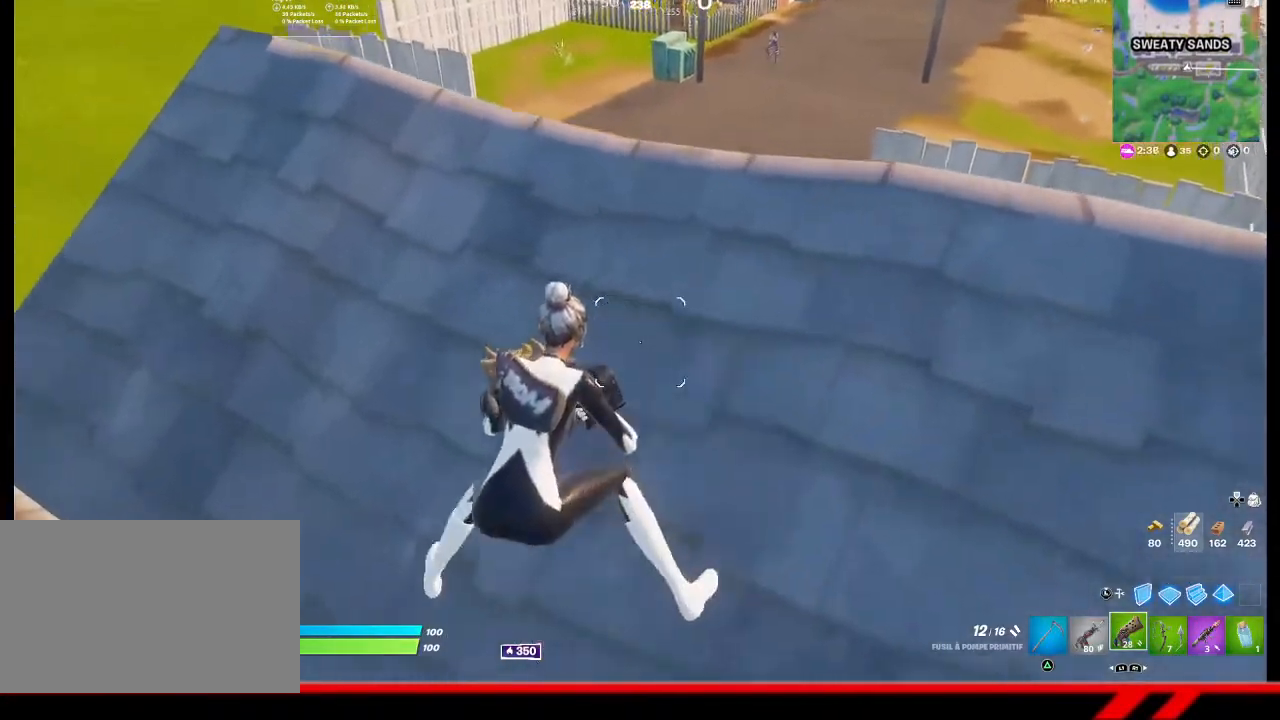
{"buttons": [], "left_stick": "up-left", "right_stick": "center", "events": []}
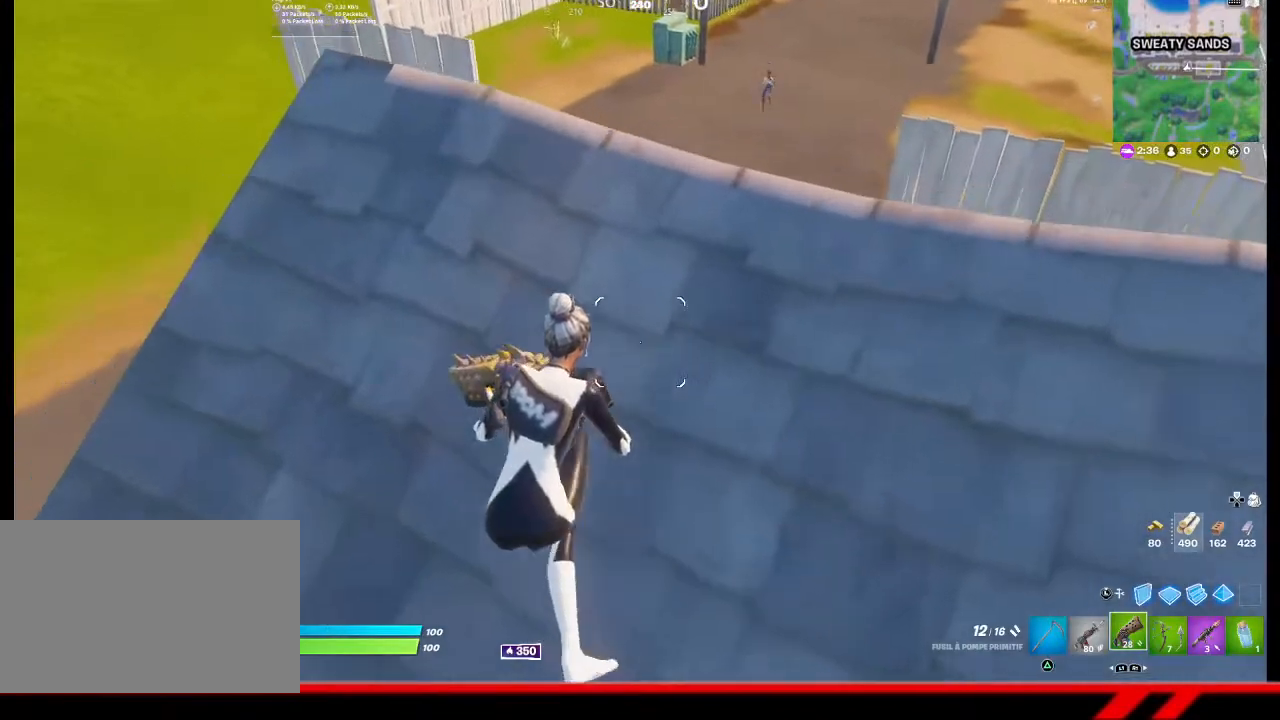
{"buttons": [], "left_stick": "up-right", "right_stick": "center", "events": [[133, "left_stick", "left"], [300, "left_stick", "center"], [467, "left_stick", "up-right"]]}
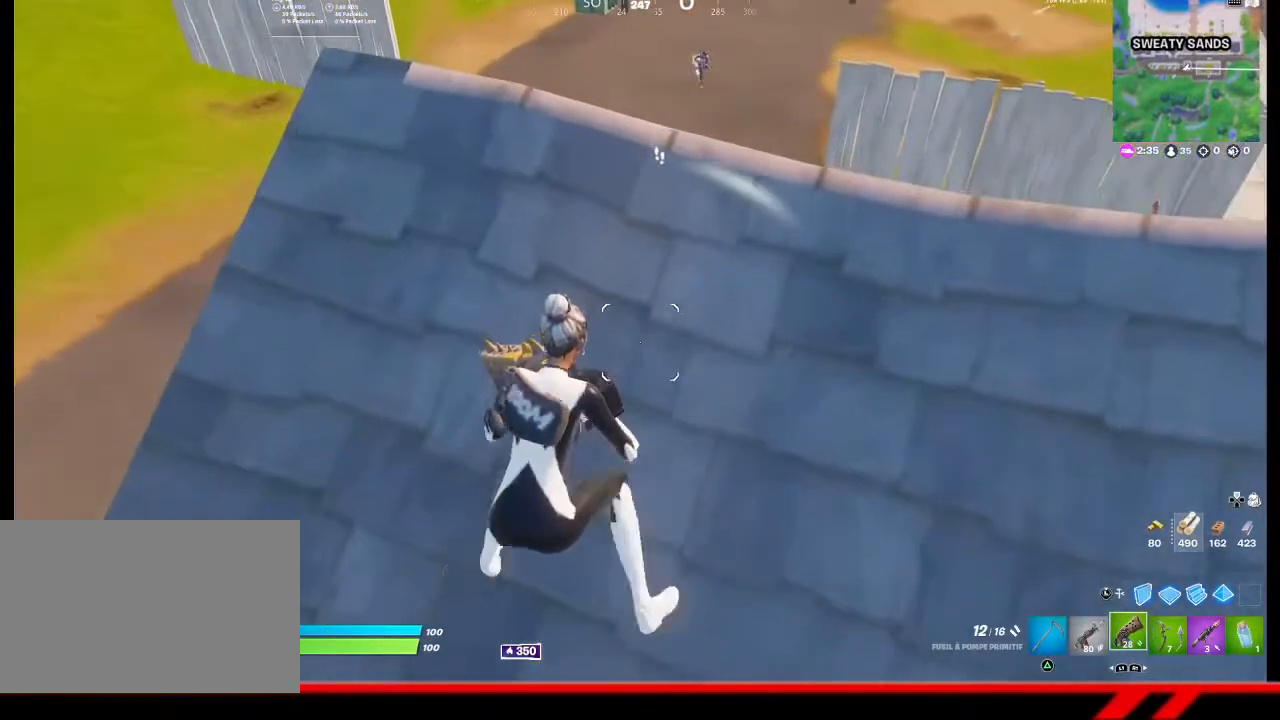
{"buttons": [], "left_stick": "center", "right_stick": "center", "events": [[200, "left_stick", "center"]]}
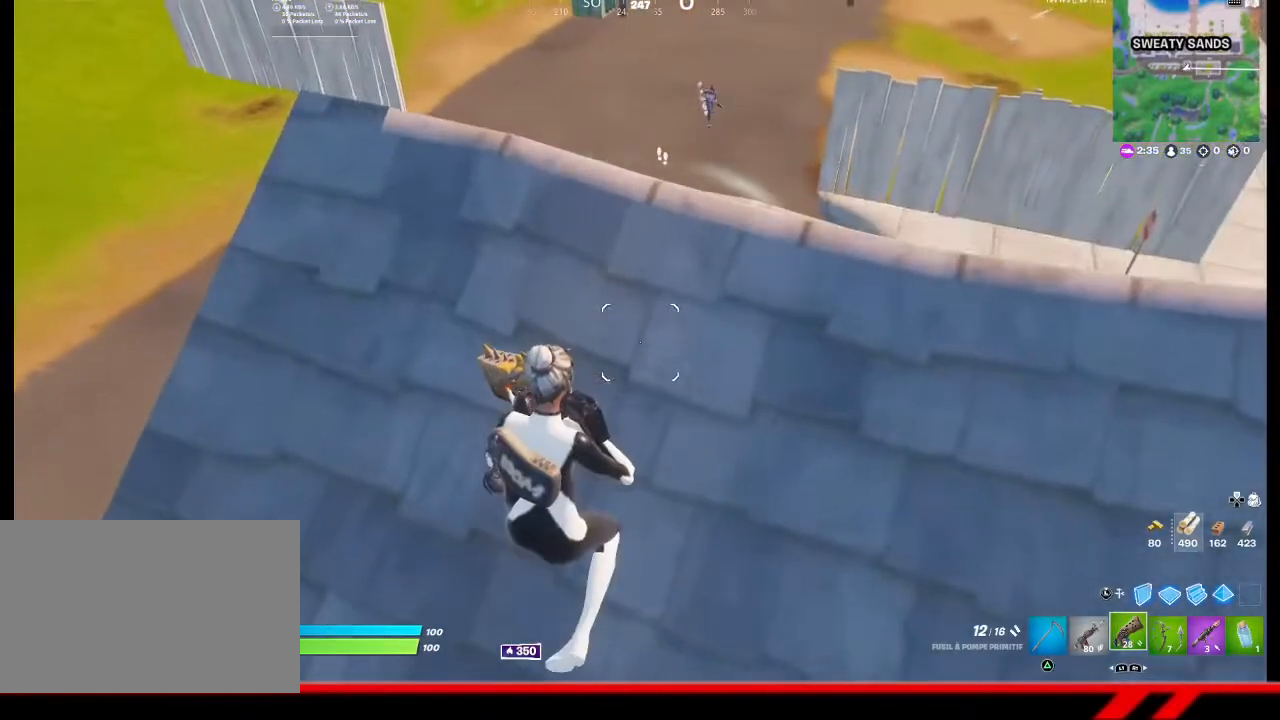
{"buttons": [], "left_stick": "center", "right_stick": "center", "events": [[133, "left_stick", "up-right"], [400, "left_stick", "center"]]}
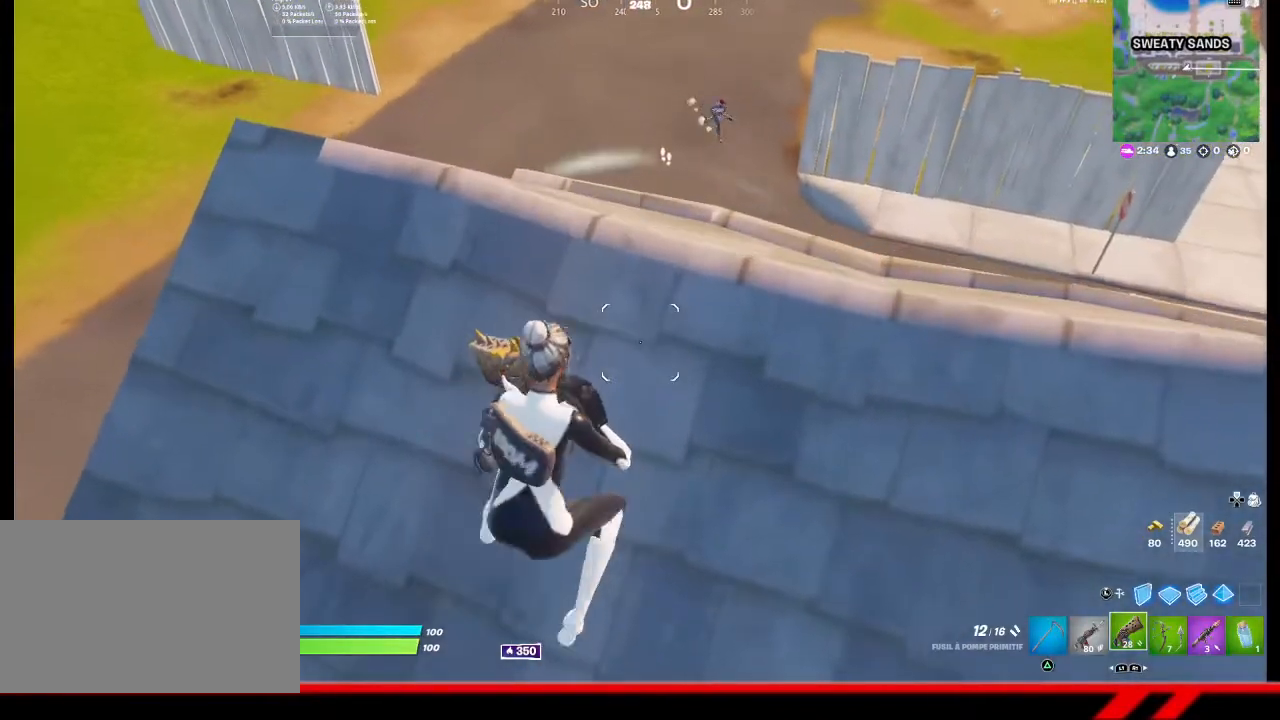
{"buttons": [], "left_stick": "center", "right_stick": "center", "events": []}
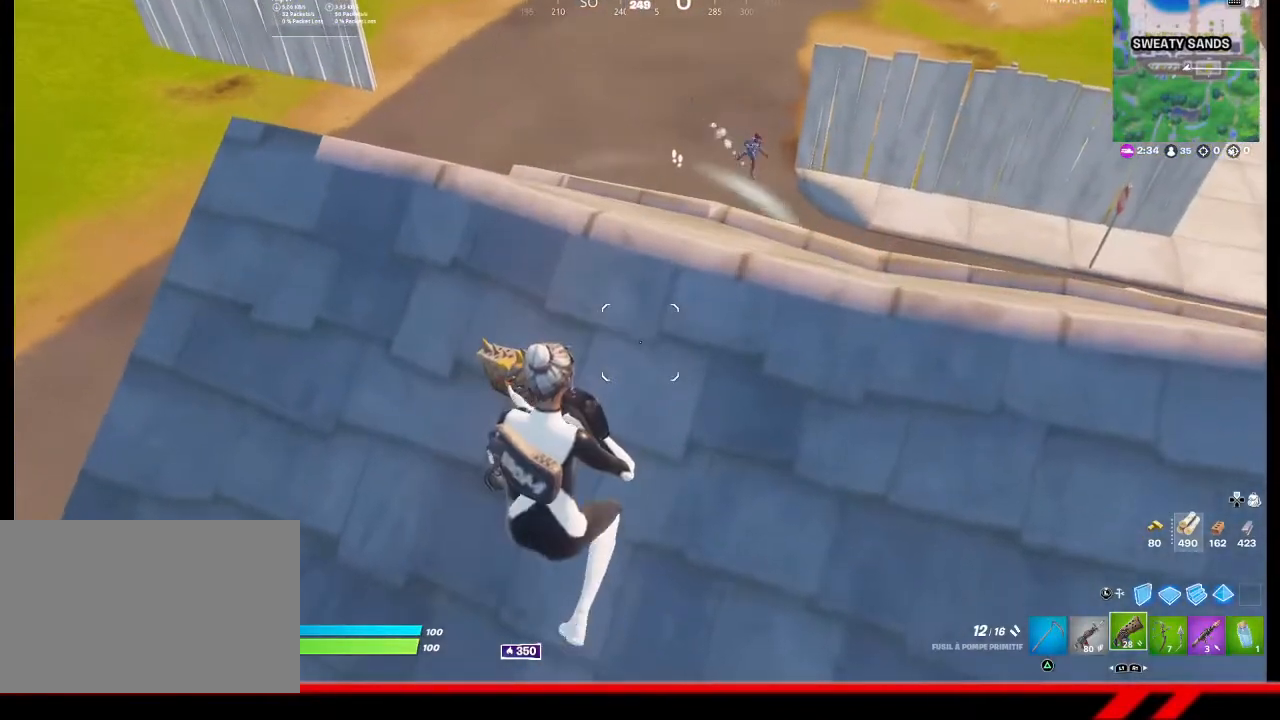
{"buttons": [], "left_stick": "right", "right_stick": "center", "events": [[233, "left_stick", "right"]]}
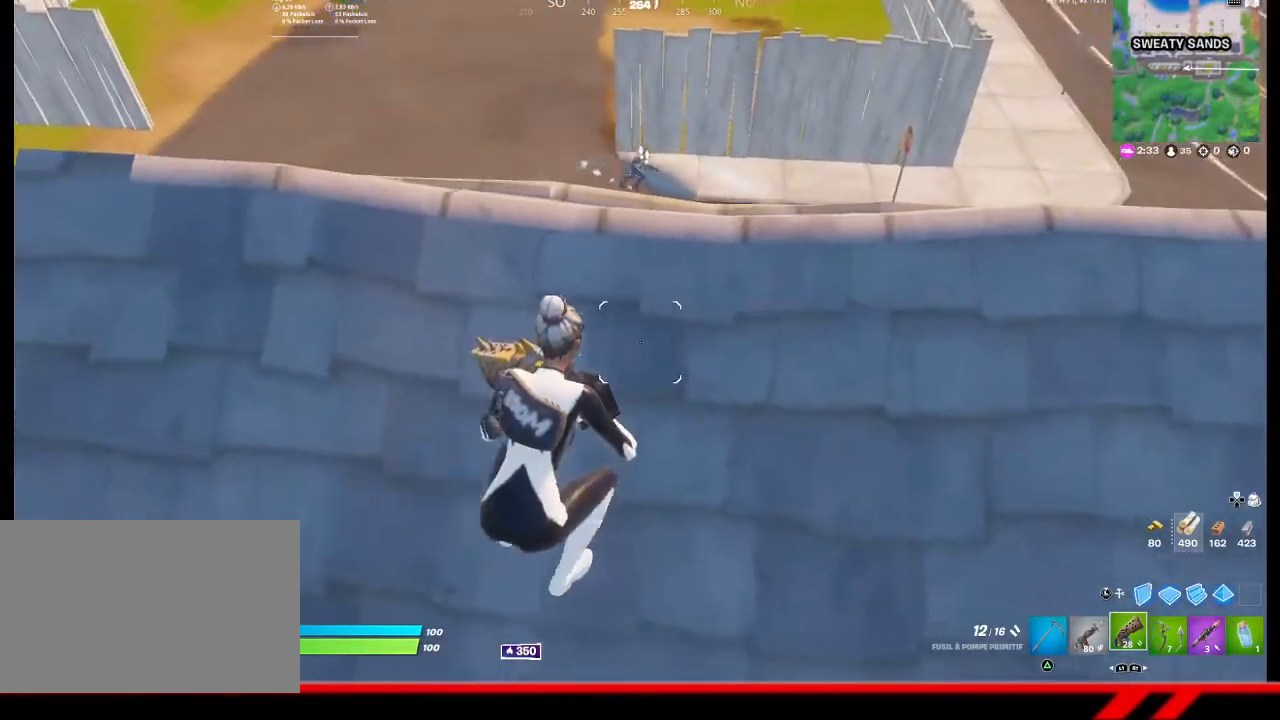
{"buttons": [], "left_stick": "right", "right_stick": "center", "events": [[67, "left_stick", "center"], [233, "left_stick", "right"]]}
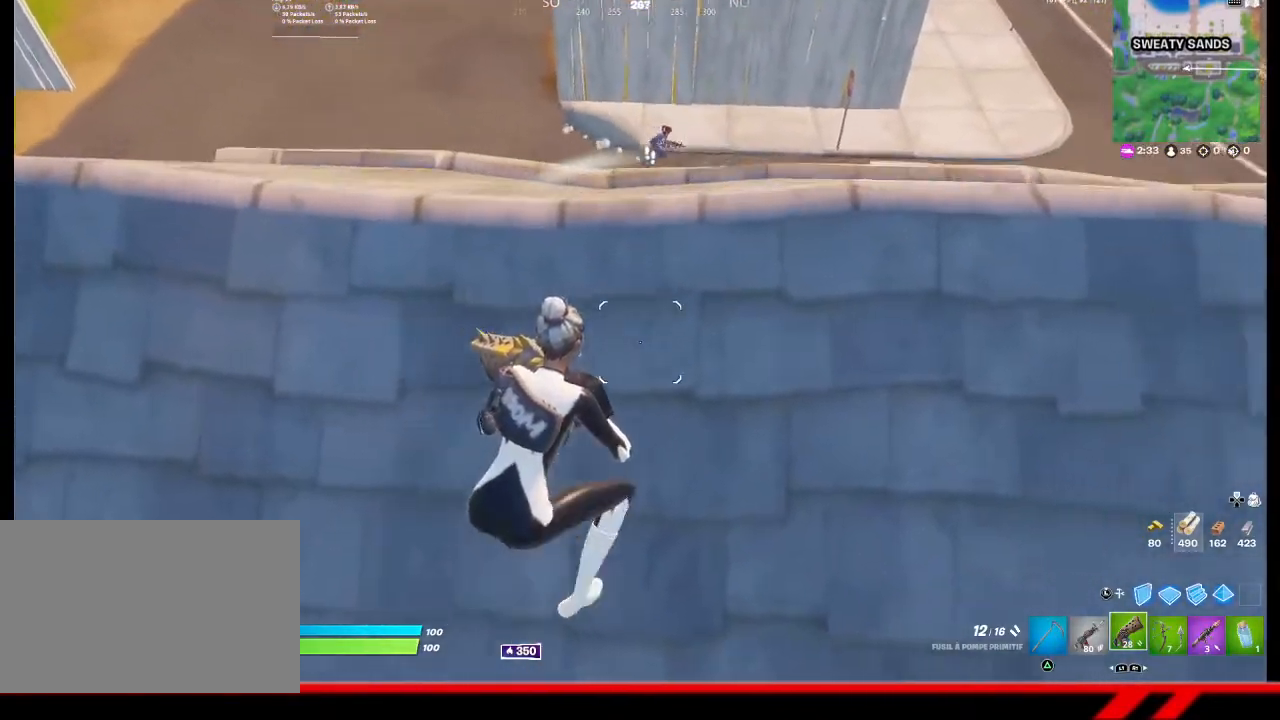
{"buttons": [], "left_stick": "right", "right_stick": "center", "events": []}
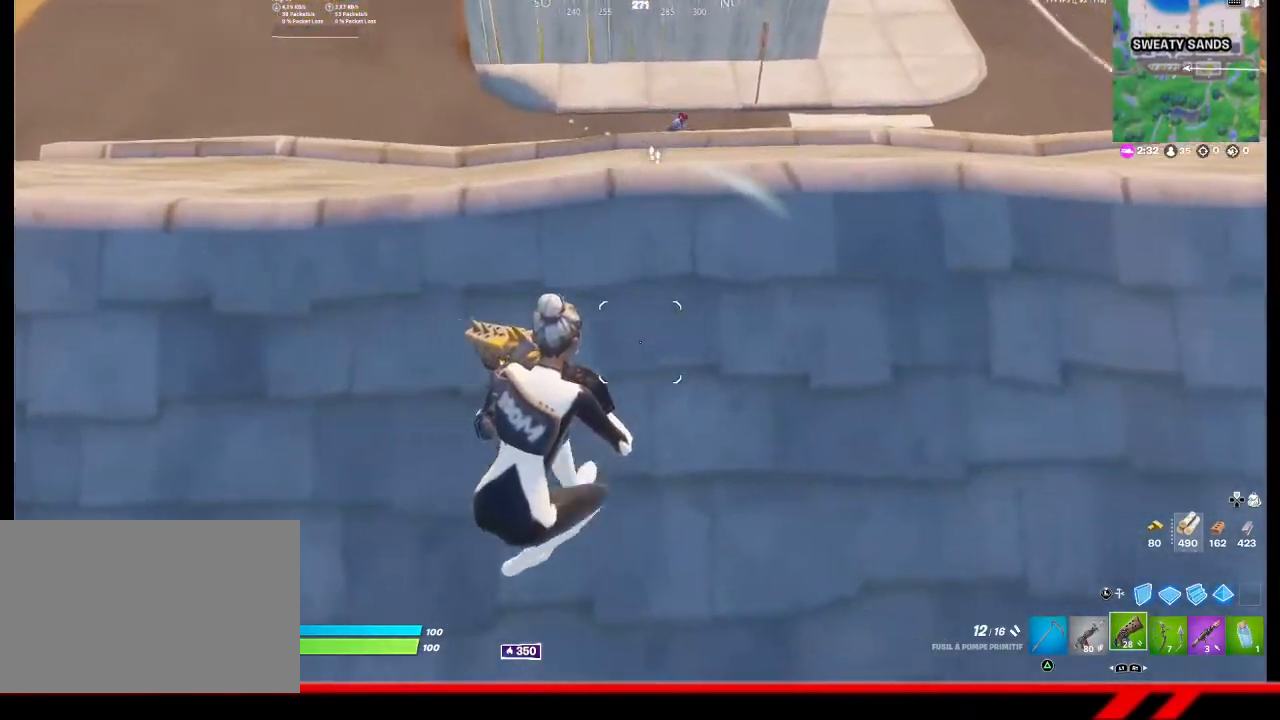
{"buttons": [], "left_stick": "right", "right_stick": "center", "events": []}